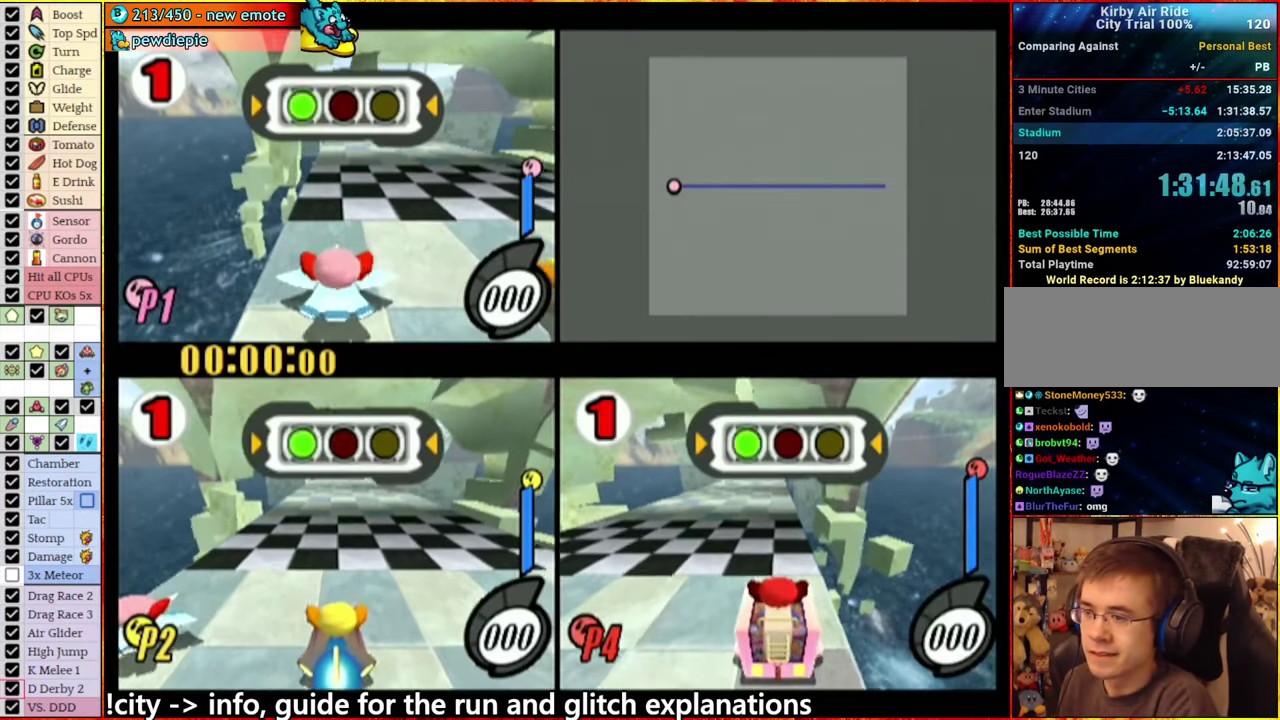
Gameplay with a controller (Nintendo layout); each line is a JSON object with the inputs held at the frame after it. "events" lists button and stick changes between this image and that frame as [ms after this image, input, new state], when the widget could be followed in between. This overlay highlights the sticks when they move; stick clicks (L3 R3) are not distinguishable. Not read: L3 R3.
{"buttons": ["A"], "left_stick": "up", "right_stick": "center", "events": []}
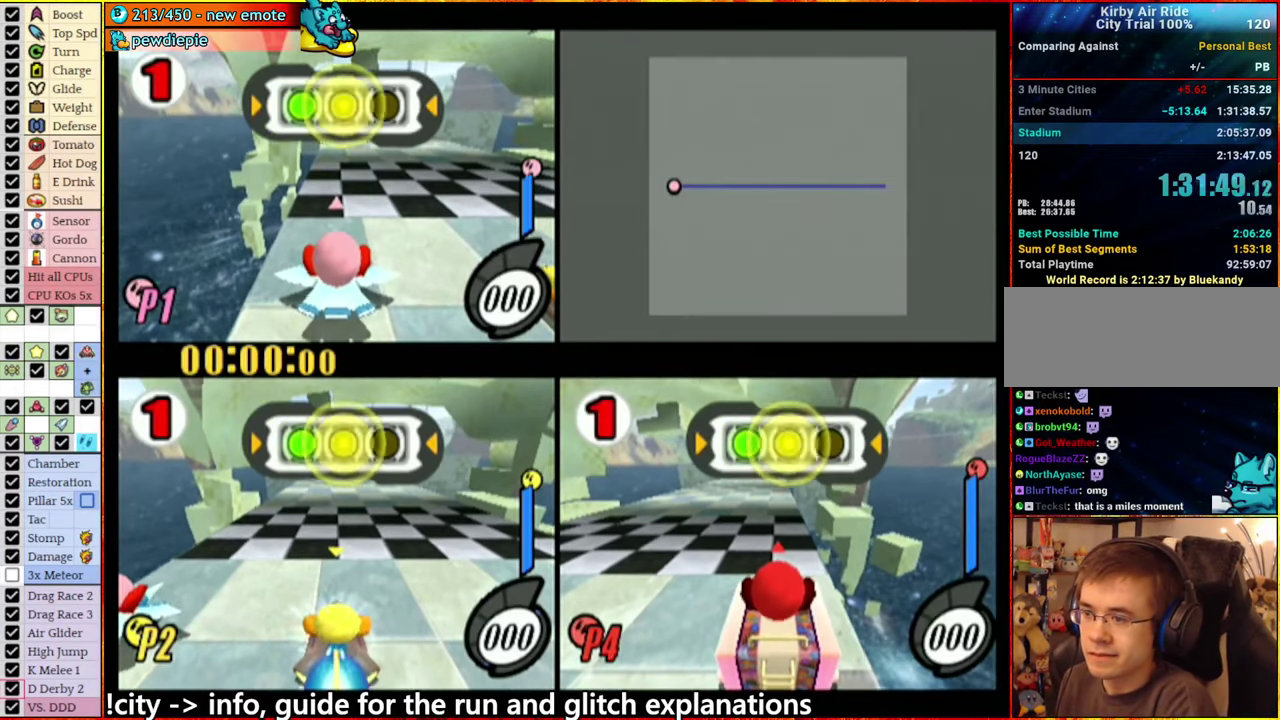
{"buttons": ["A"], "left_stick": "up", "right_stick": "center", "events": []}
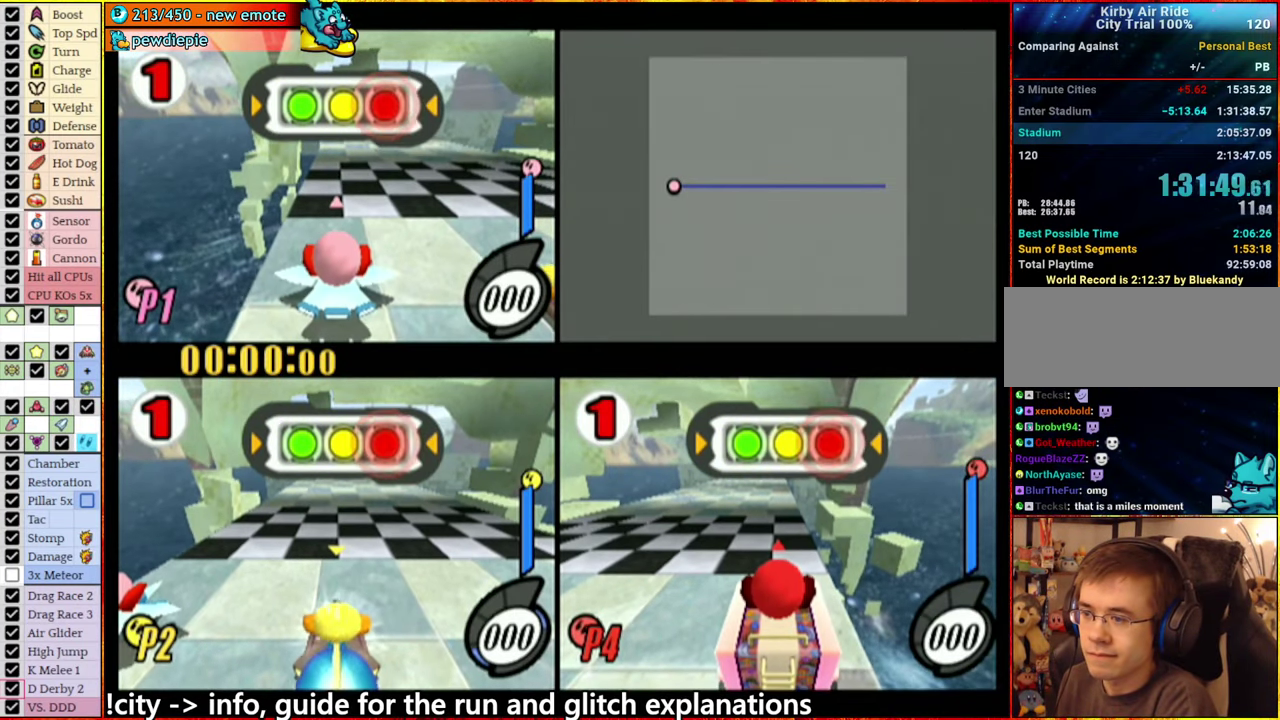
{"buttons": ["A"], "left_stick": "up", "right_stick": "center", "events": []}
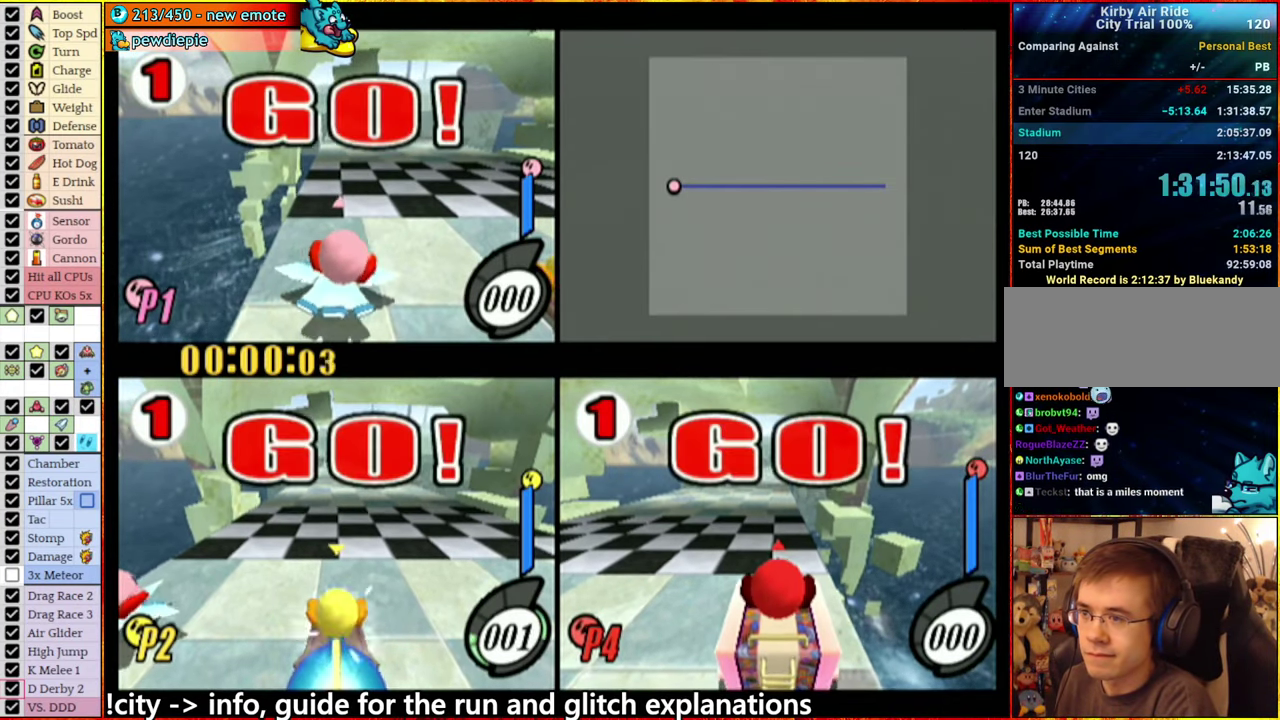
{"buttons": ["A"], "left_stick": "up", "right_stick": "center", "events": []}
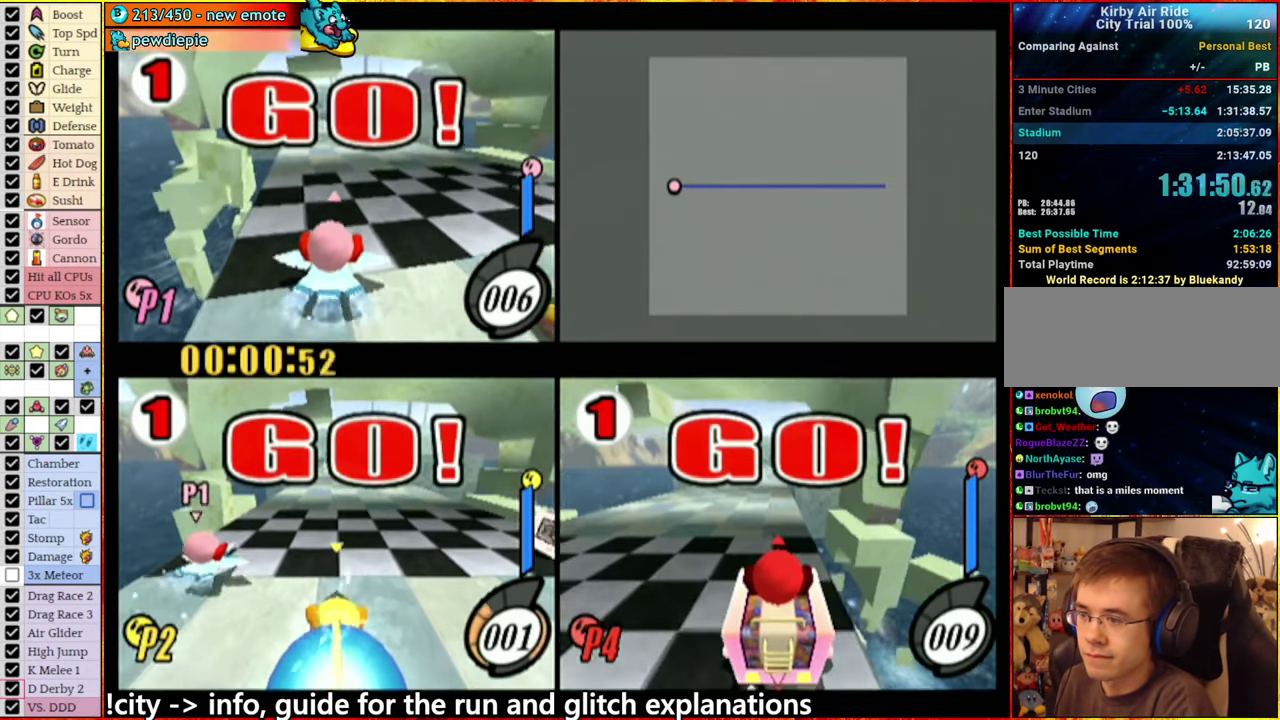
{"buttons": ["A"], "left_stick": "up", "right_stick": "center", "events": []}
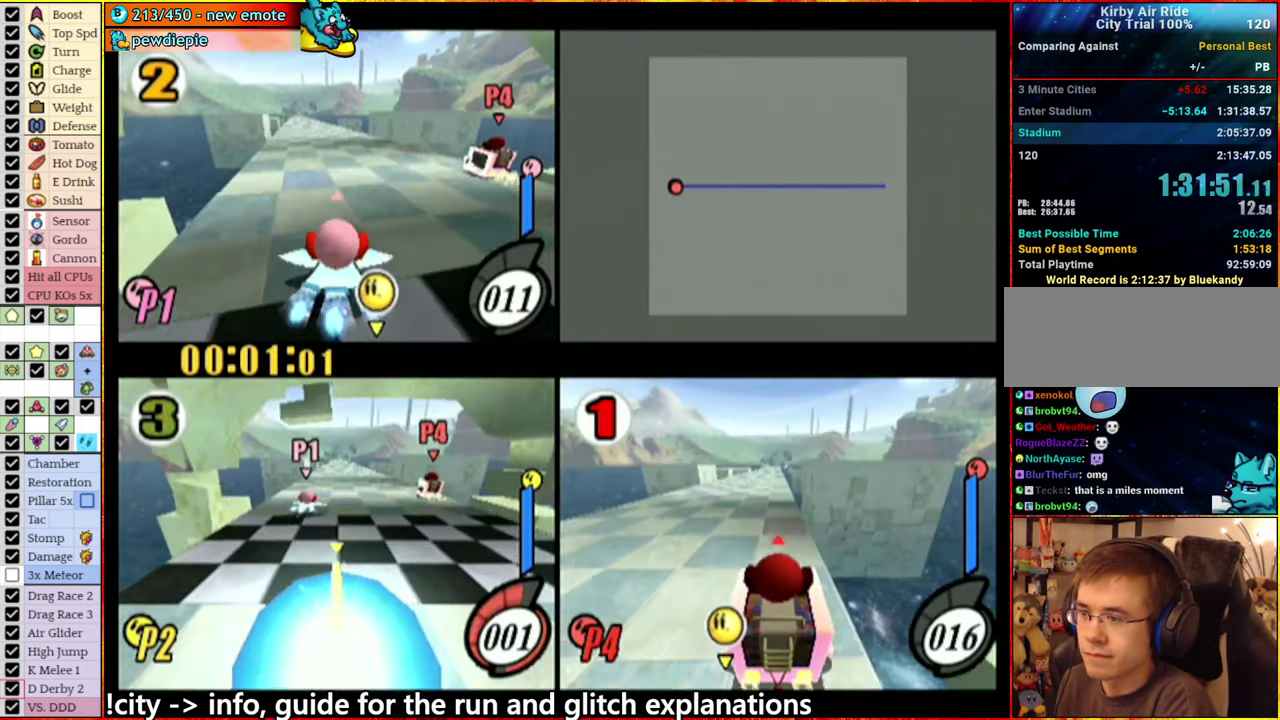
{"buttons": [], "left_stick": "left", "right_stick": "center", "events": [[434, "left_stick", "up-left"], [450, "A", "up"], [484, "left_stick", "left"]]}
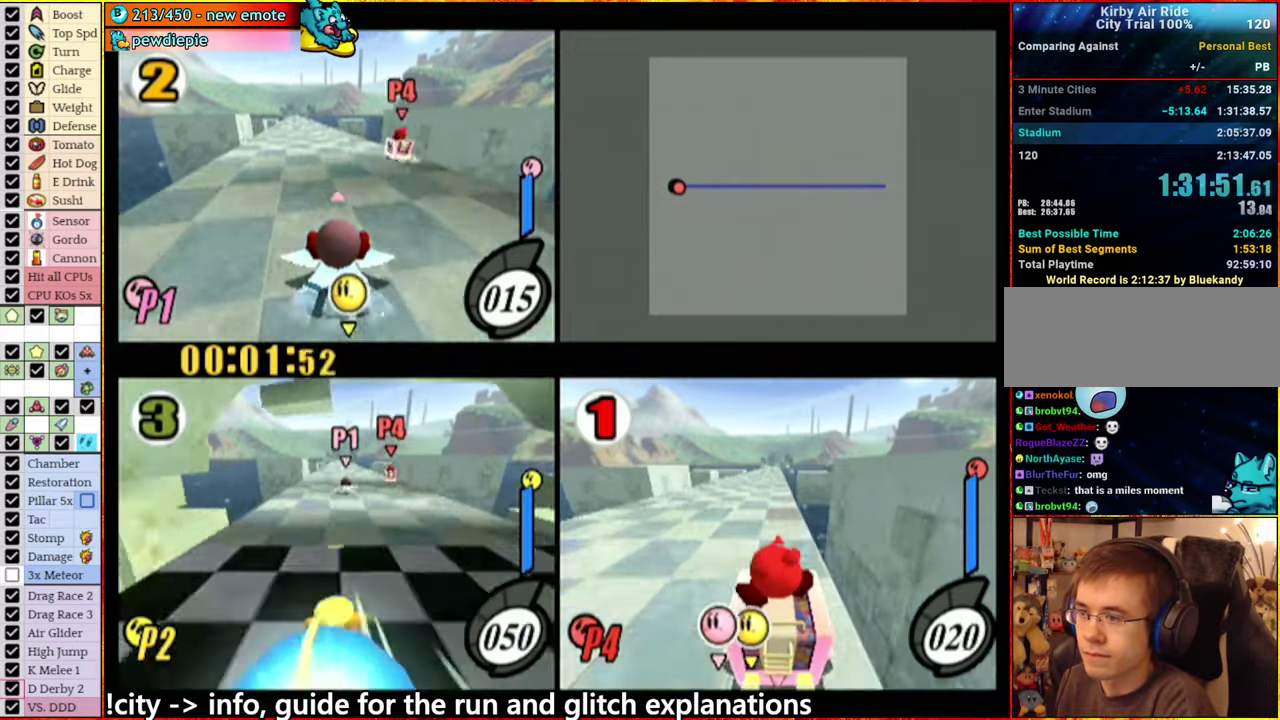
{"buttons": [], "left_stick": "center", "right_stick": "center", "events": [[67, "left_stick", "center"], [267, "left_stick", "right"], [467, "left_stick", "center"]]}
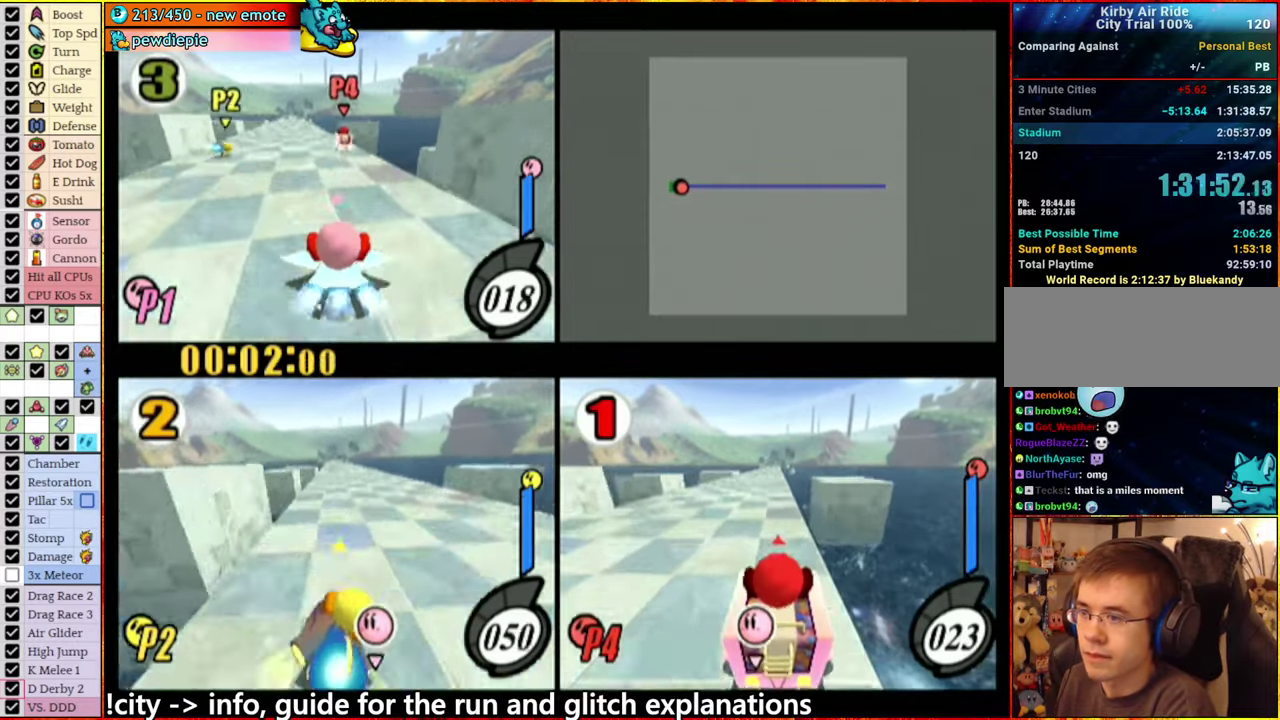
{"buttons": [], "left_stick": "center", "right_stick": "center", "events": [[184, "left_stick", "left"], [334, "left_stick", "center"]]}
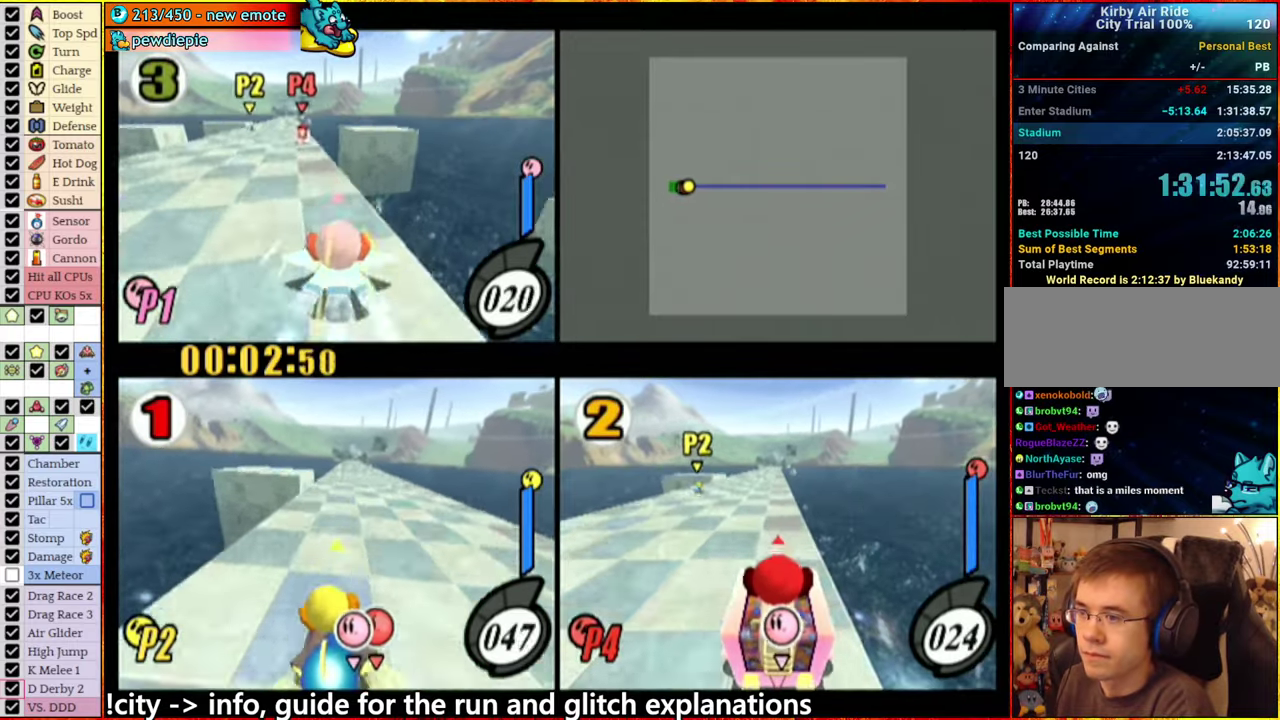
{"buttons": [], "left_stick": "center", "right_stick": "center", "events": [[134, "left_stick", "right"], [300, "left_stick", "center"]]}
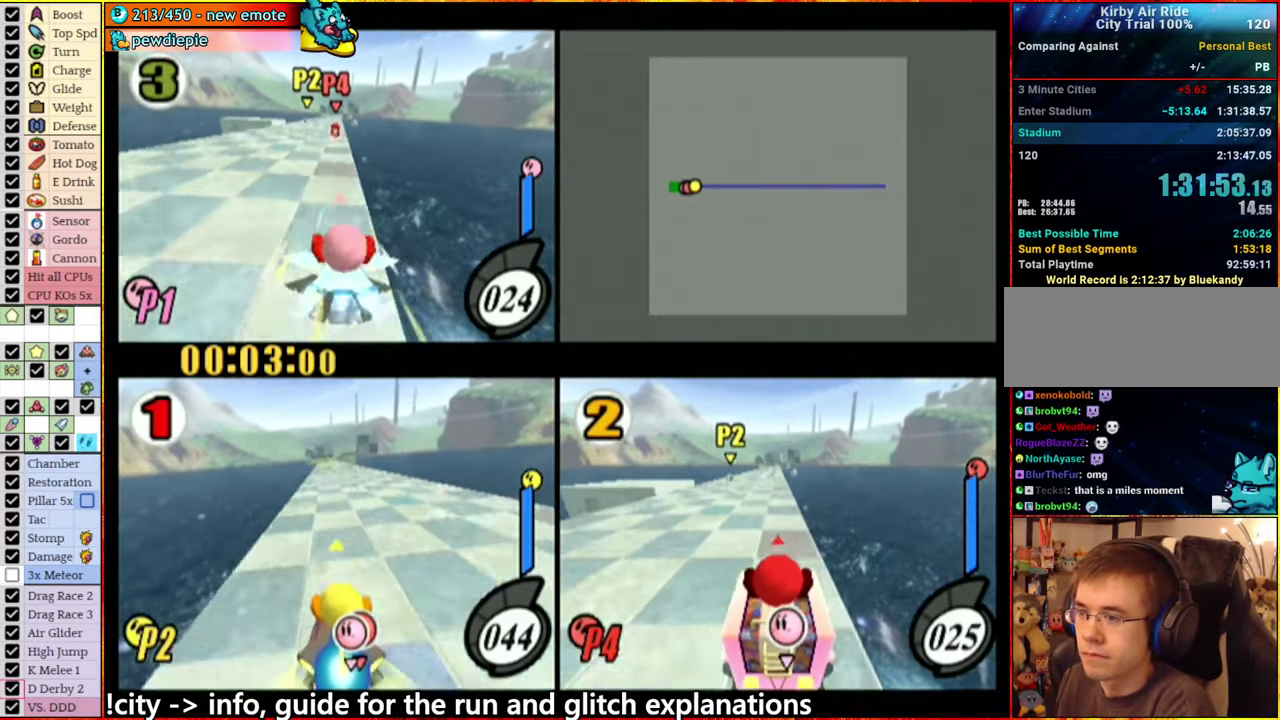
{"buttons": [], "left_stick": "left", "right_stick": "center", "events": [[367, "left_stick", "left"]]}
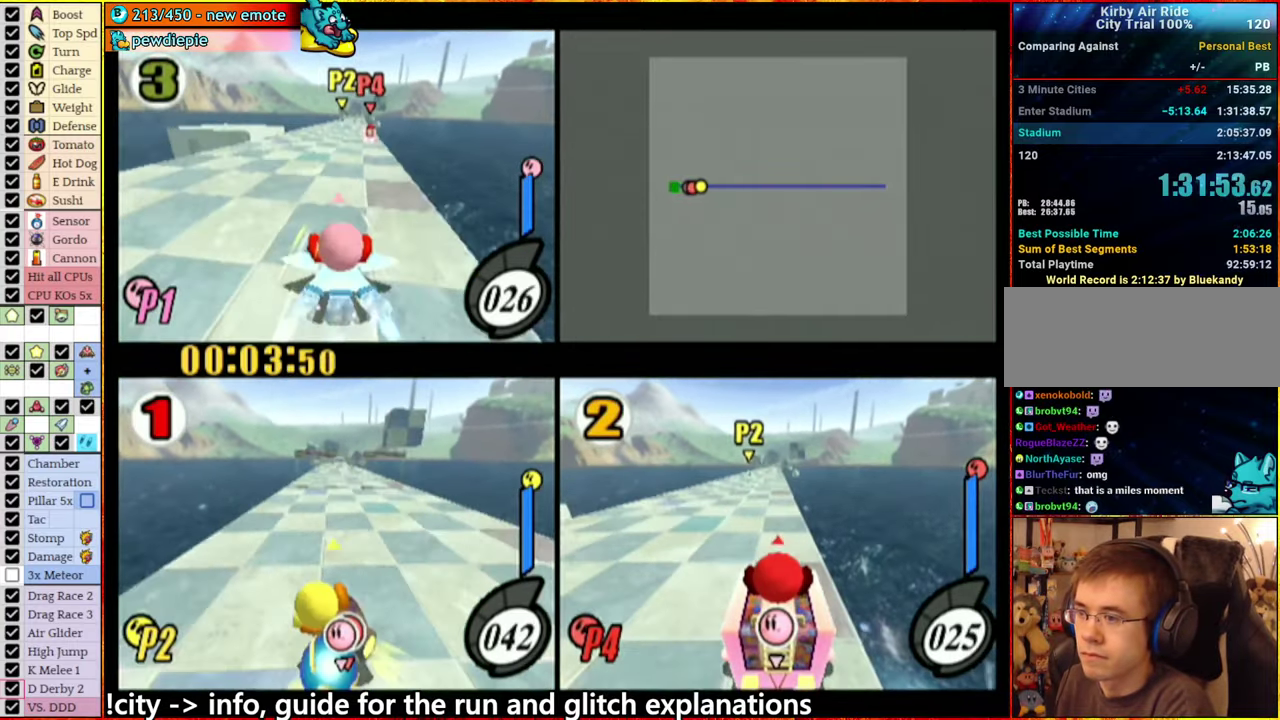
{"buttons": [], "left_stick": "center", "right_stick": "center", "events": [[50, "left_stick", "center"]]}
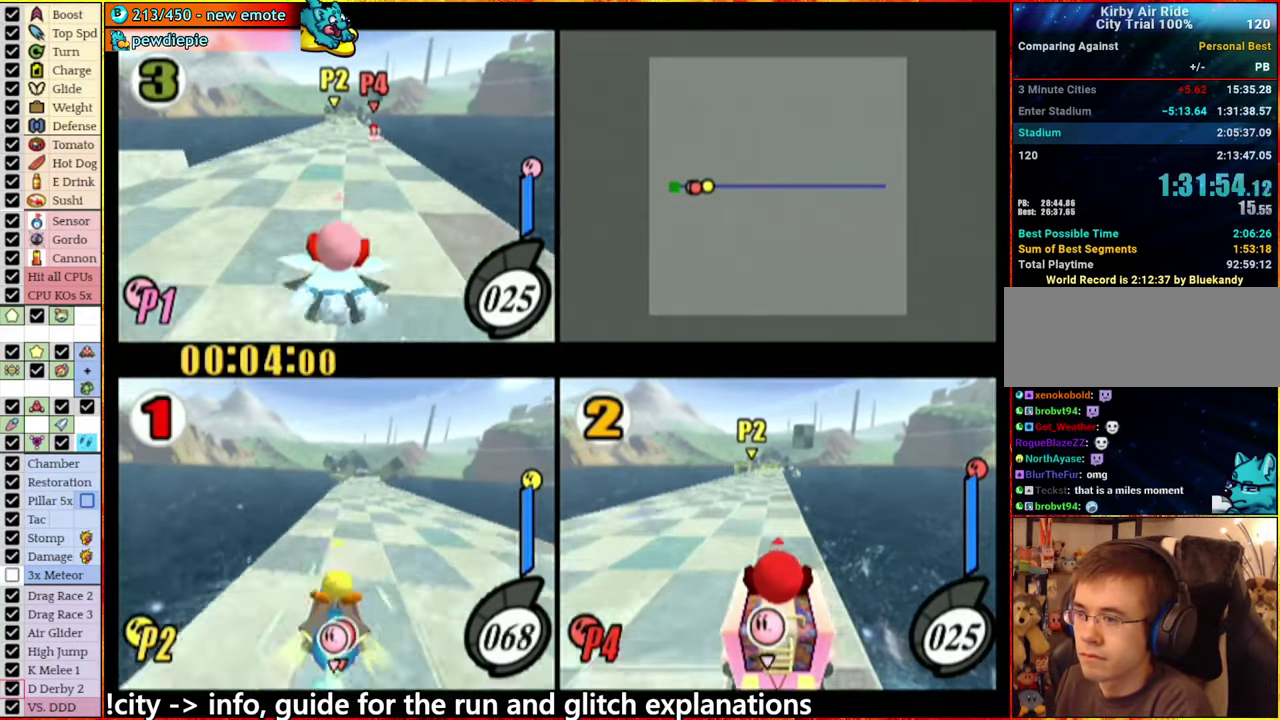
{"buttons": [], "left_stick": "left", "right_stick": "center", "events": [[417, "left_stick", "left"]]}
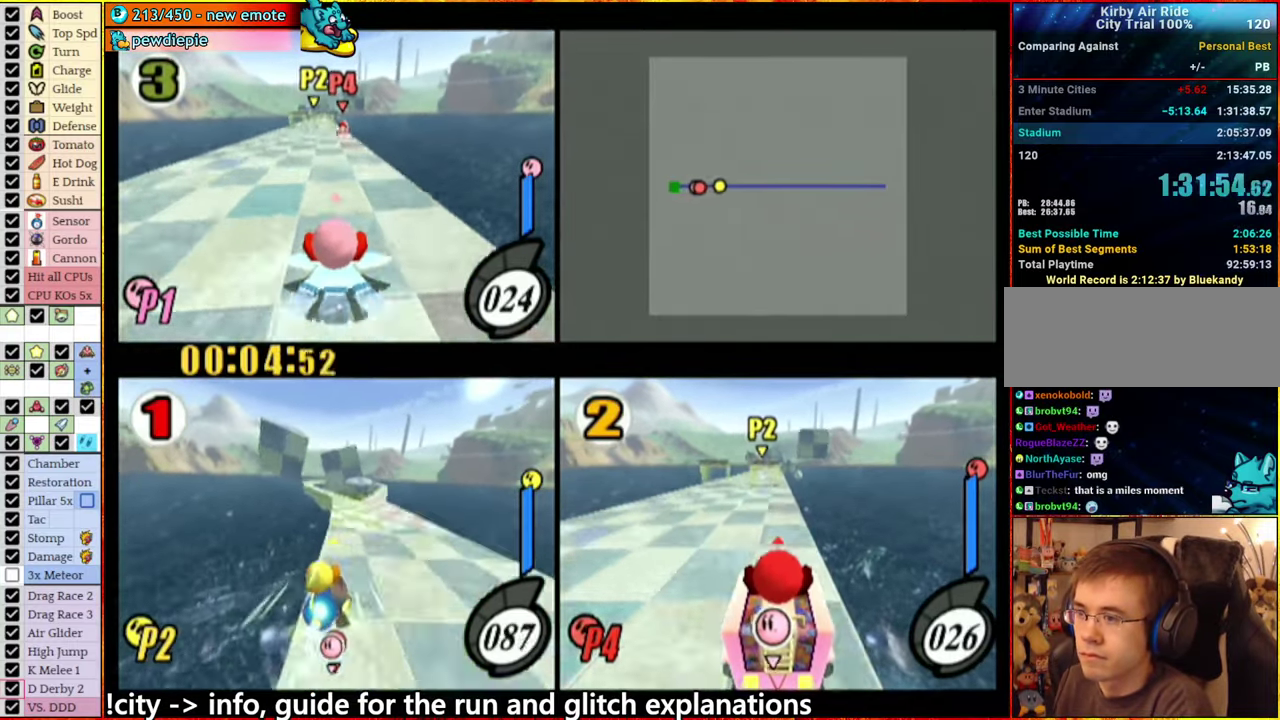
{"buttons": [], "left_stick": "center", "right_stick": "center", "events": [[434, "left_stick", "center"]]}
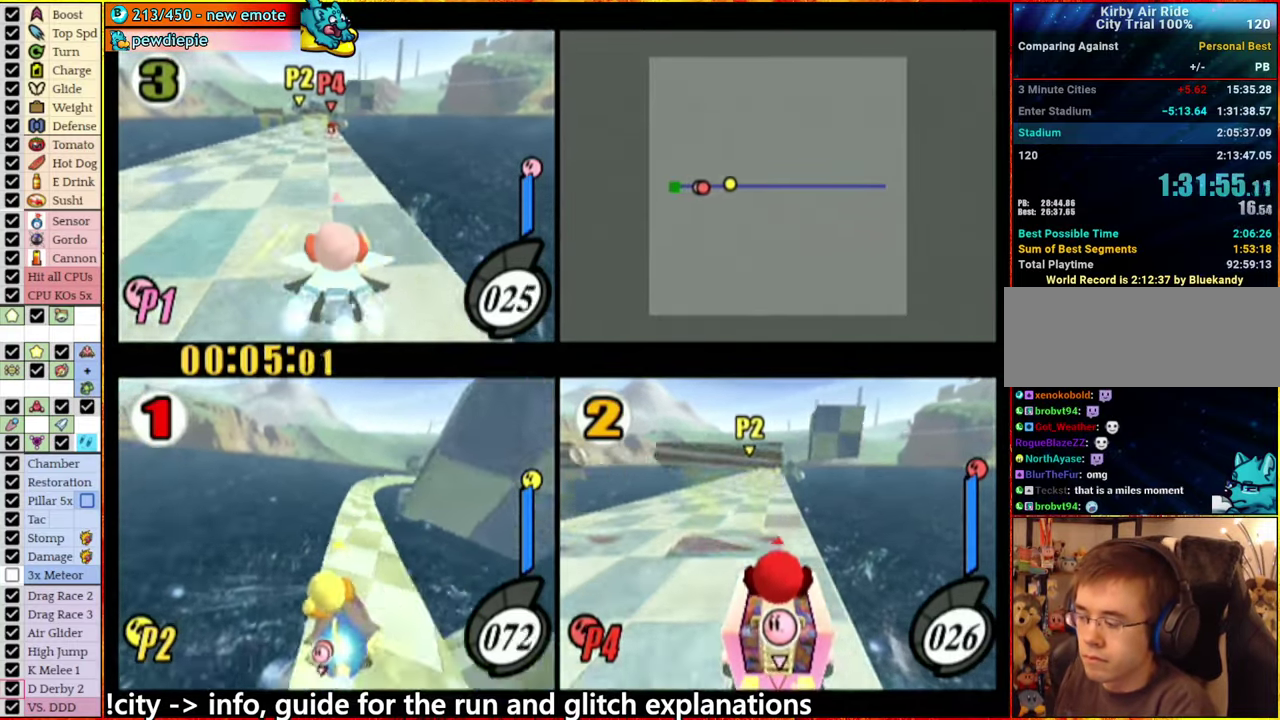
{"buttons": [], "left_stick": "center", "right_stick": "center", "events": []}
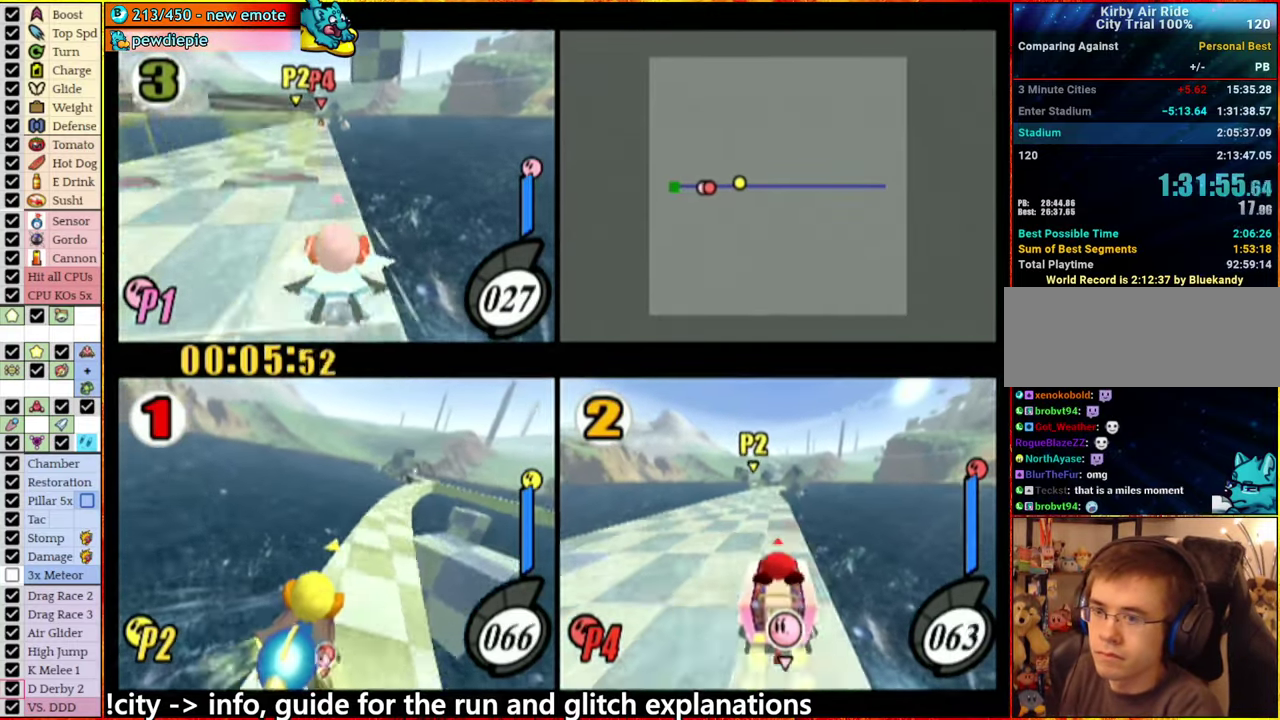
{"buttons": [], "left_stick": "center", "right_stick": "center", "events": []}
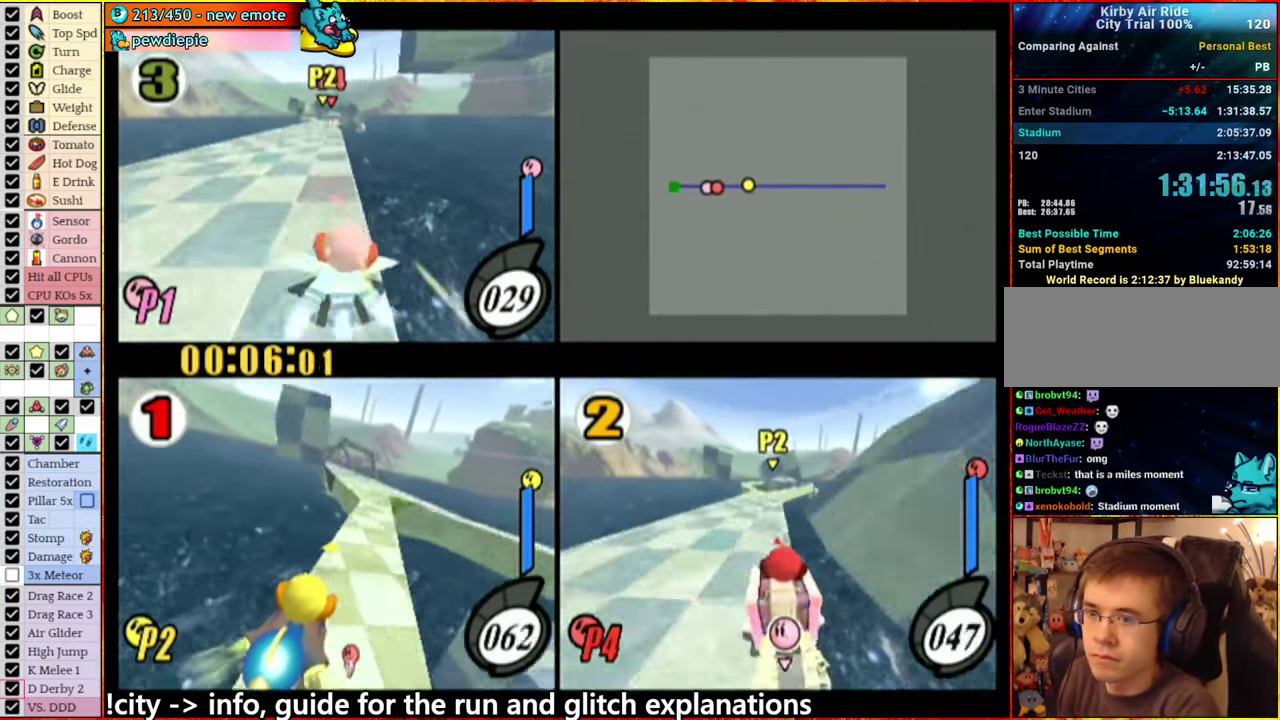
{"buttons": [], "left_stick": "center", "right_stick": "center", "events": []}
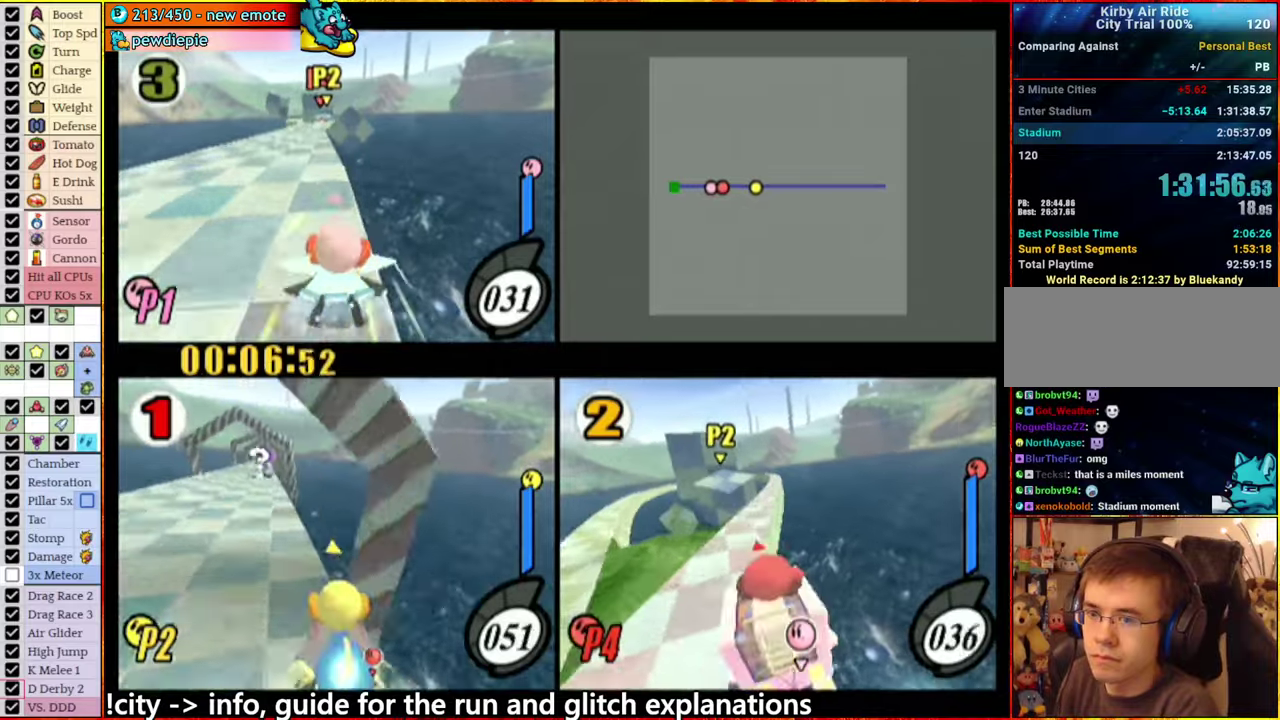
{"buttons": [], "left_stick": "center", "right_stick": "center", "events": []}
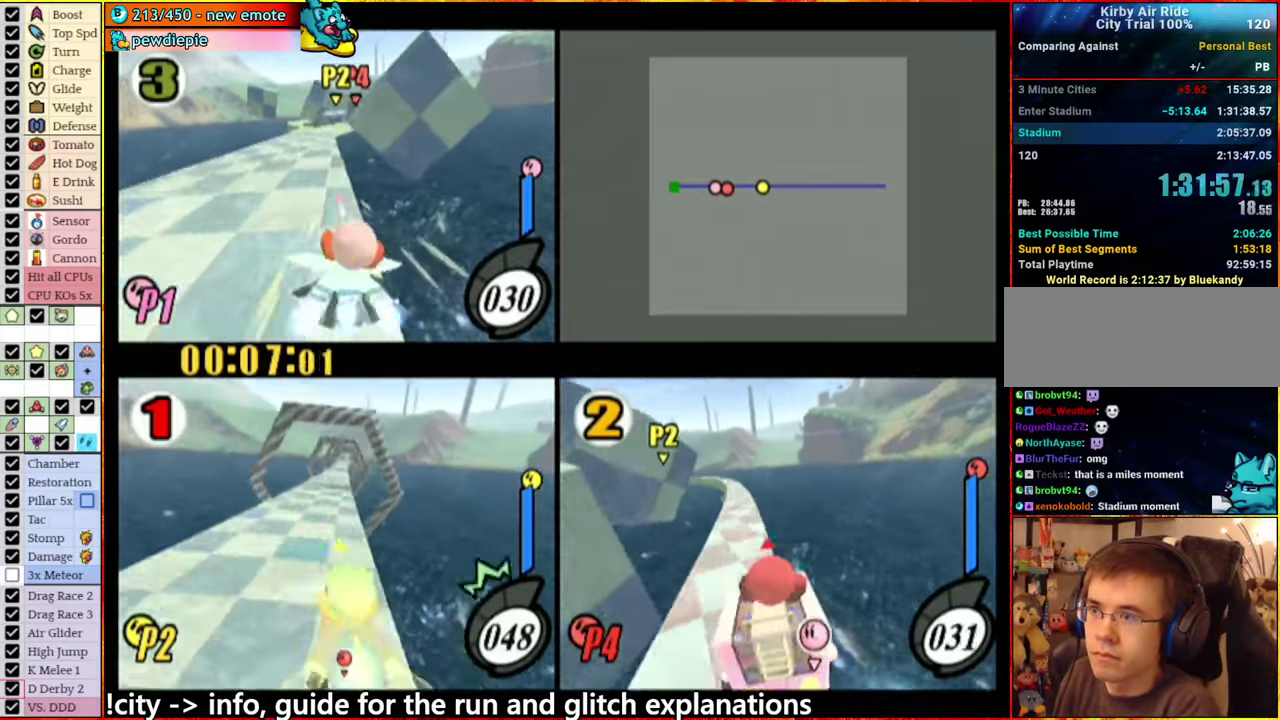
{"buttons": [], "left_stick": "center", "right_stick": "center", "events": []}
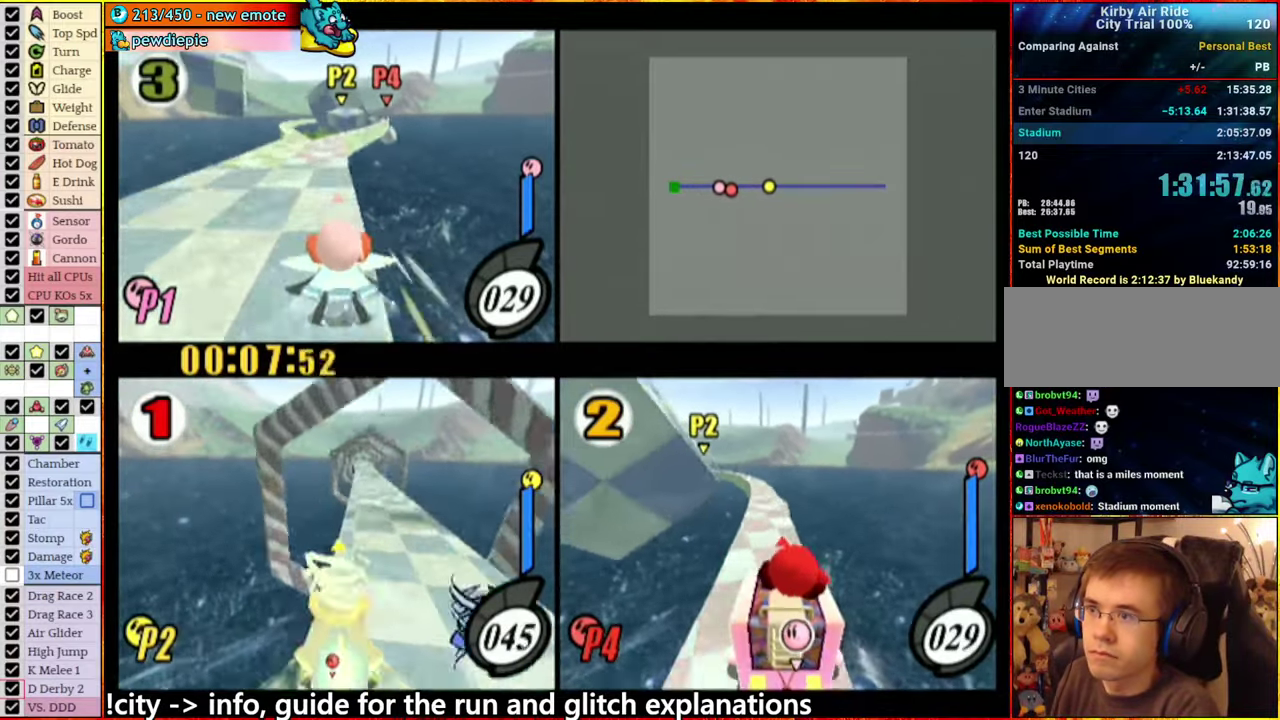
{"buttons": [], "left_stick": "center", "right_stick": "center", "events": []}
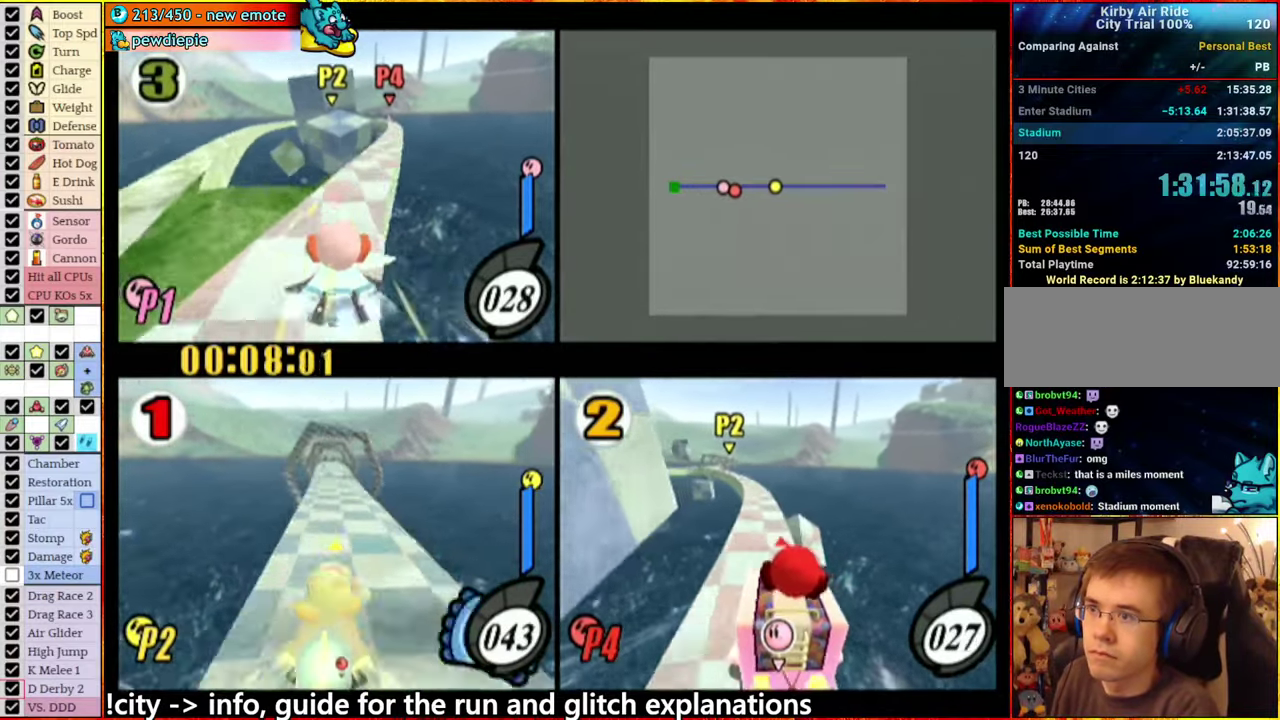
{"buttons": ["DPAD_DOWN"], "left_stick": "center", "right_stick": "center", "events": [[450, "DPAD_DOWN", "down"]]}
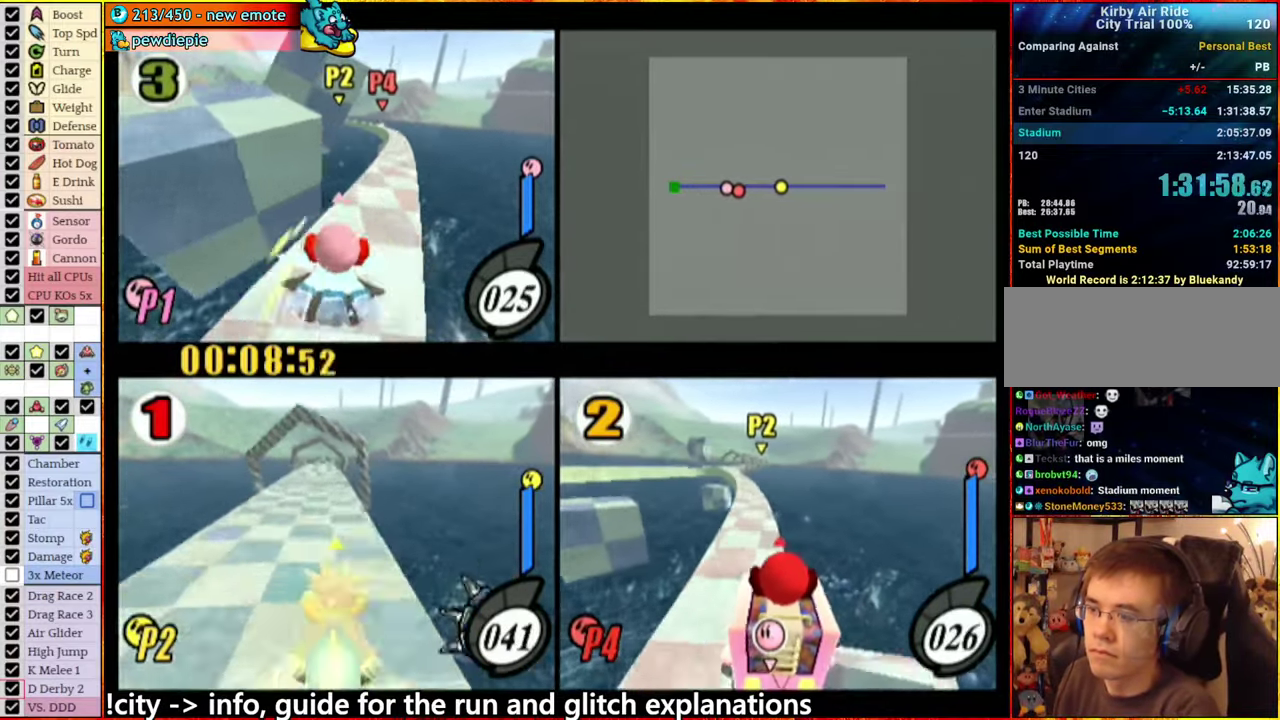
{"buttons": ["DPAD_DOWN"], "left_stick": "down-left", "right_stick": "center", "events": [[500, "left_stick", "down-left"]]}
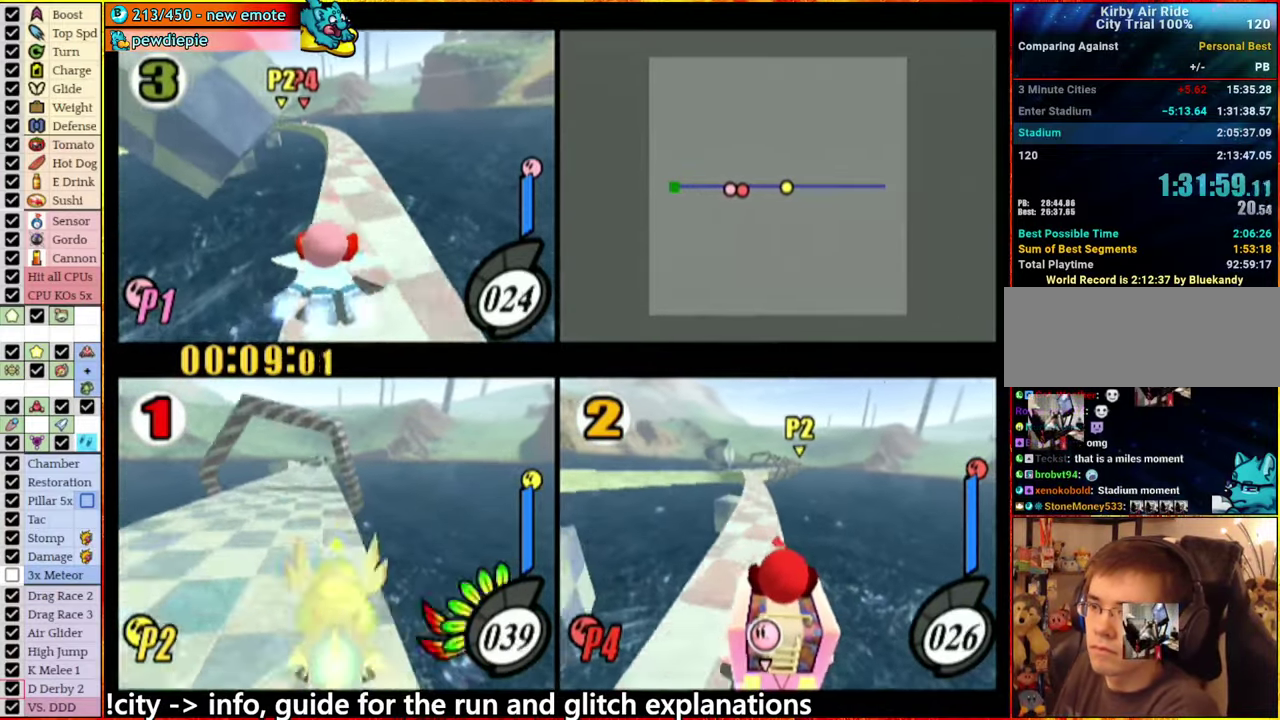
{"buttons": ["DPAD_DOWN"], "left_stick": "center", "right_stick": "center", "events": [[116, "left_stick", "center"], [250, "left_stick", "right"], [416, "left_stick", "center"]]}